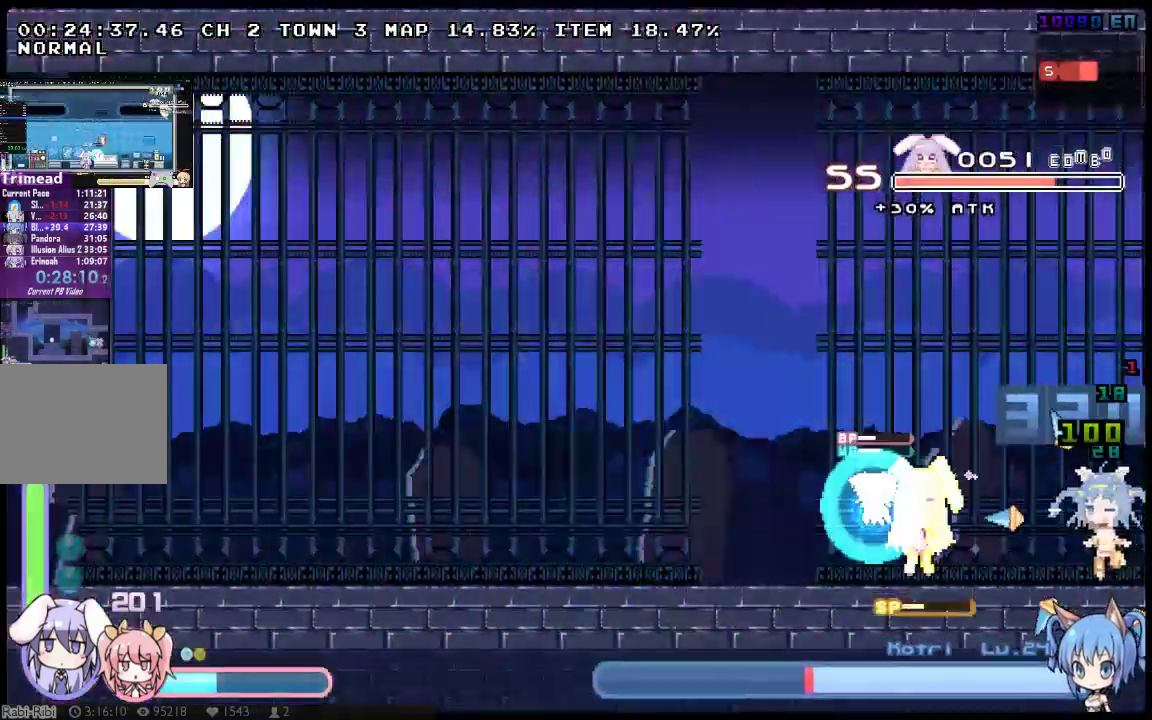
Gameplay with a controller (Xbox layout); each line is a JSON object with the inputs held at the frame after it. "events" lists button and stick changes between this image and that frame as [ms after this image, input, new state], when the widget could be followed in between. Not read: HOME L3 R3 SELECT START.
{"buttons": ["B", "X", "Y", "DPAD_LEFT"], "left_stick": "center", "right_stick": "center"}
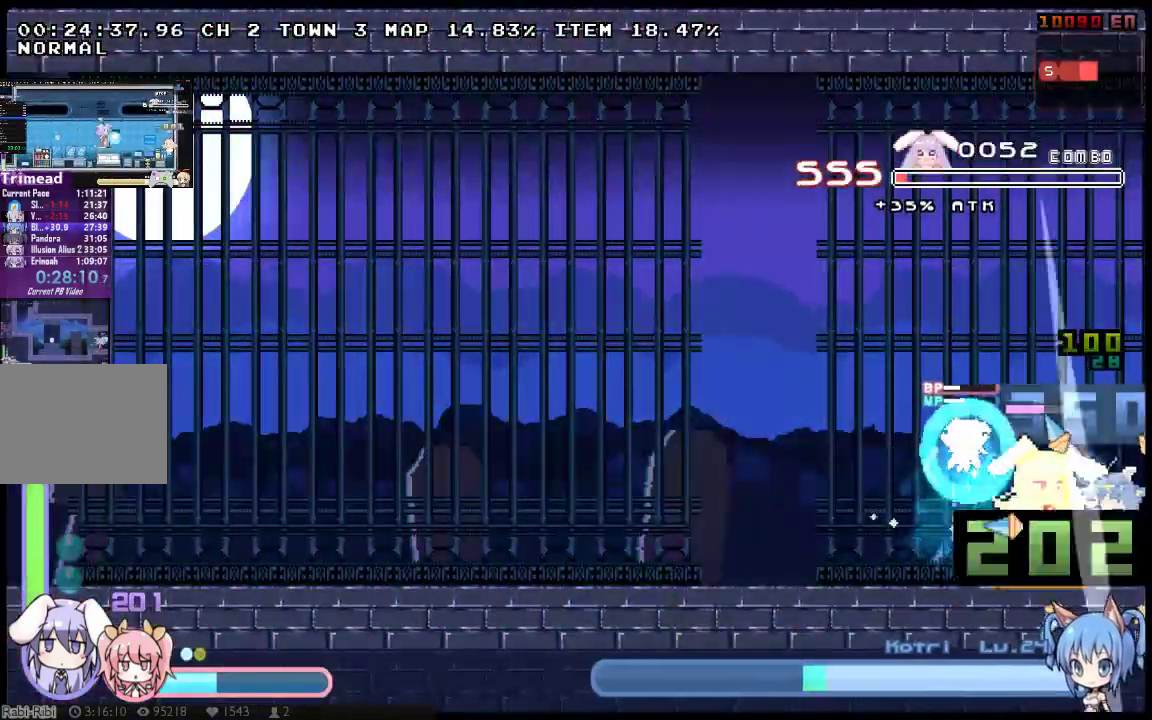
{"buttons": ["X", "DPAD_LEFT"], "left_stick": "center", "right_stick": "center", "events": [[133, "DPAD_UP", "down"], [267, "DPAD_DOWN", "down"], [333, "B", "up"], [350, "DPAD_DOWN", "up"], [367, "Y", "up"], [450, "DPAD_UP", "up"]]}
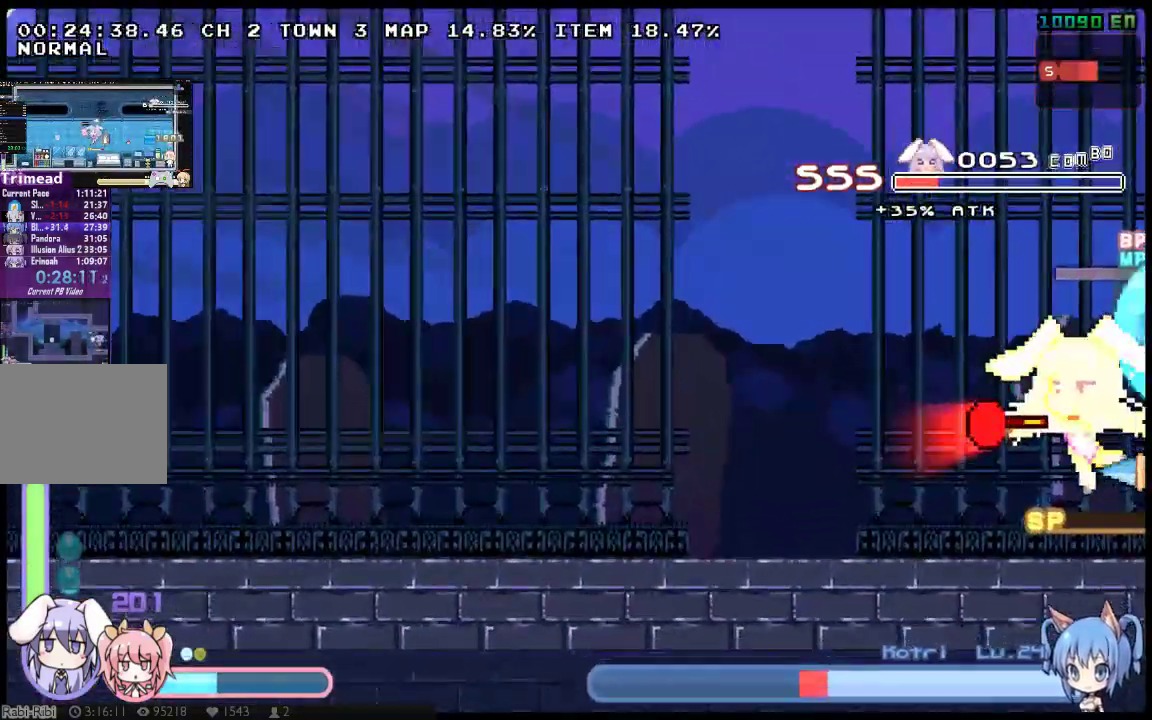
{"buttons": ["DPAD_RIGHT"], "left_stick": "center", "right_stick": "center", "events": [[317, "DPAD_LEFT", "up"], [317, "DPAD_RIGHT", "down"], [500, "X", "up"]]}
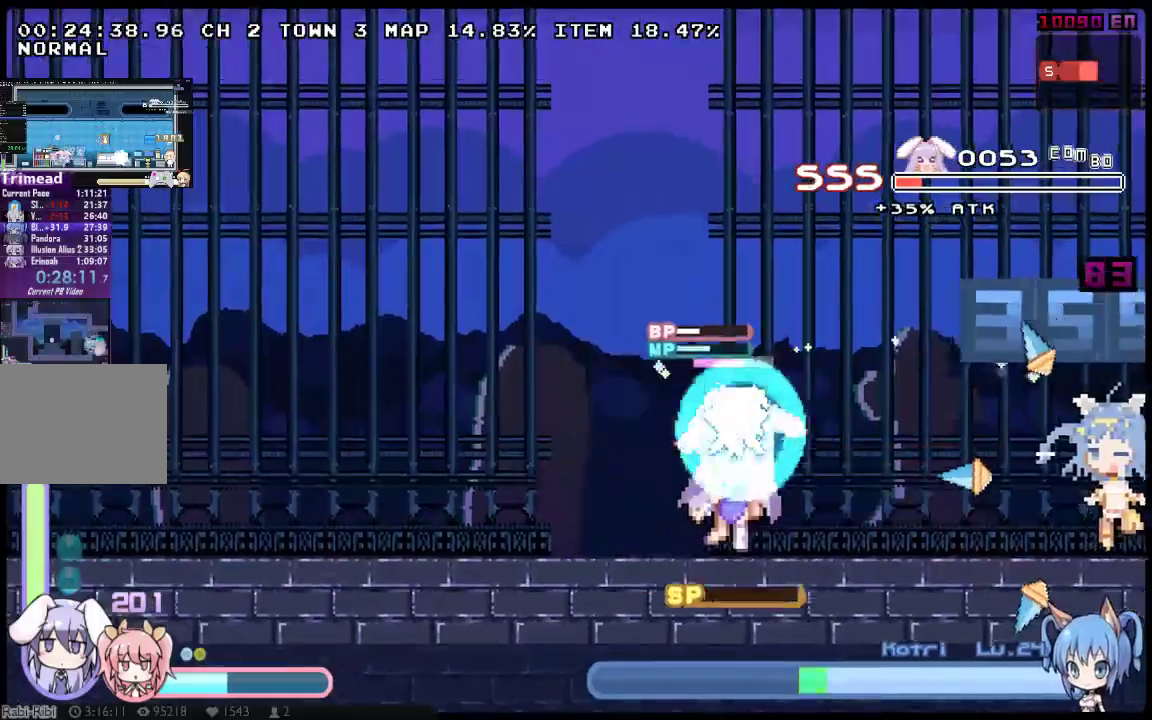
{"buttons": [], "left_stick": "center", "right_stick": "center", "events": [[67, "DPAD_RIGHT", "up"], [200, "DPAD_RIGHT", "down"], [233, "X", "down"], [300, "X", "up"], [333, "DPAD_RIGHT", "up"], [350, "X", "down"], [450, "X", "up"]]}
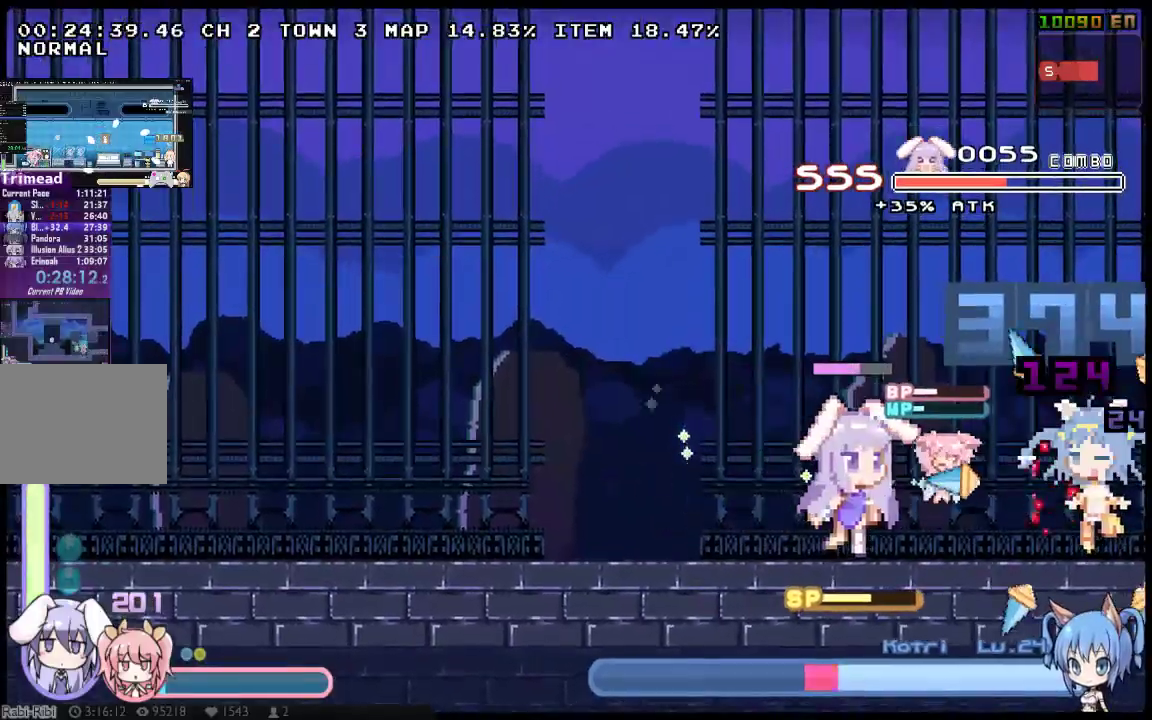
{"buttons": ["Y", "DPAD_RIGHT"], "left_stick": "center", "right_stick": "center", "events": [[17, "X", "down"], [83, "X", "up"], [150, "X", "down"], [183, "DPAD_RIGHT", "down"], [250, "X", "up"], [300, "DPAD_RIGHT", "up"], [300, "X", "down"], [400, "DPAD_RIGHT", "down"], [400, "X", "up"], [500, "Y", "down"]]}
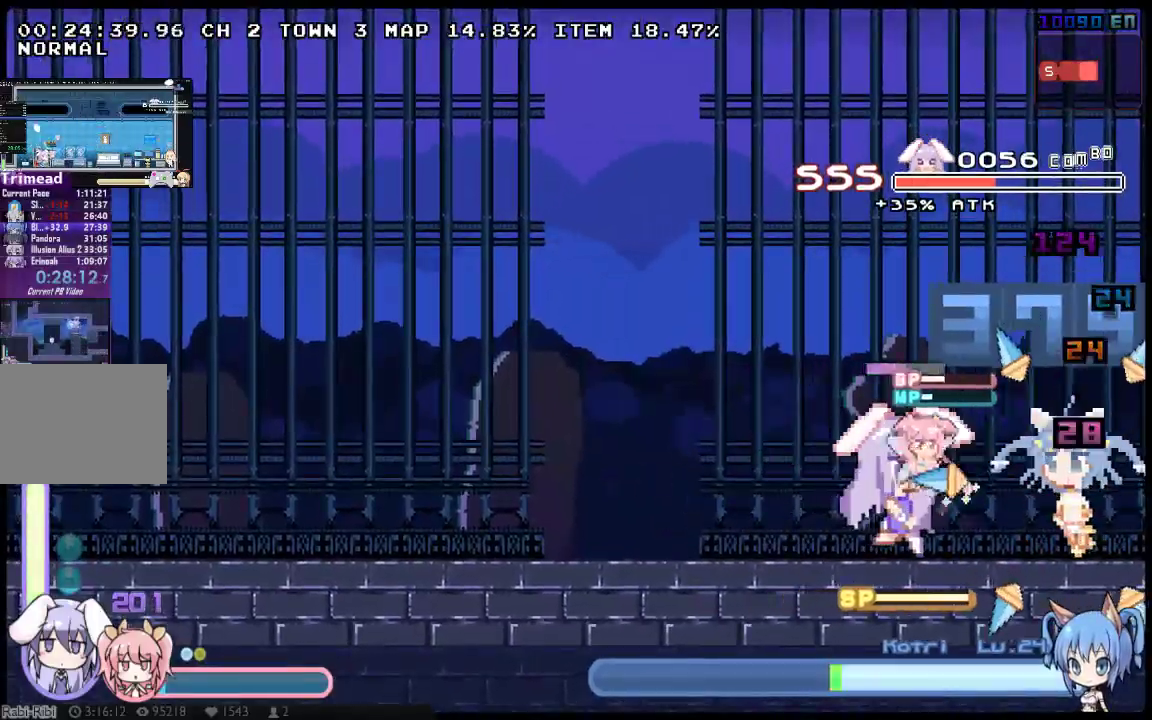
{"buttons": ["Y", "DPAD_LEFT"], "left_stick": "center", "right_stick": "center", "events": [[67, "DPAD_RIGHT", "up"], [100, "Y", "up"], [167, "Y", "down"], [217, "Y", "up"], [283, "DPAD_LEFT", "down"], [283, "Y", "down"], [350, "Y", "up"], [417, "Y", "down"]]}
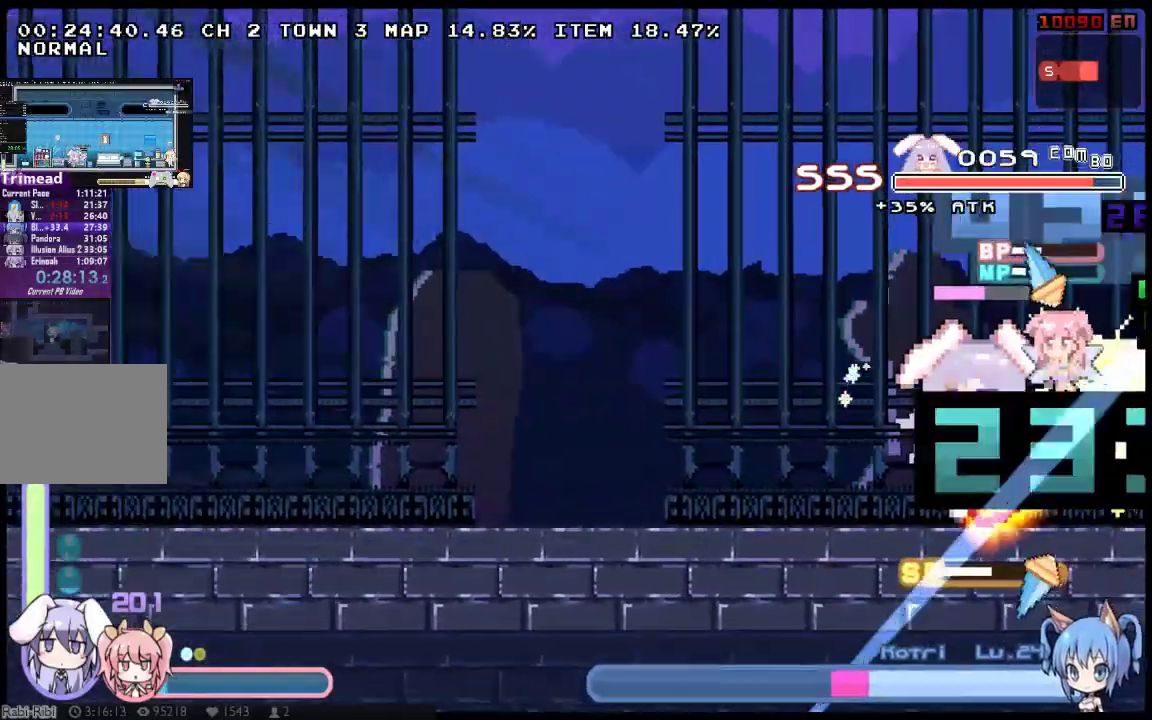
{"buttons": ["X"], "left_stick": "center", "right_stick": "center", "events": [[17, "Y", "up"], [50, "DPAD_LEFT", "up"], [83, "Y", "down"], [117, "DPAD_RIGHT", "down"], [133, "Y", "up"], [233, "Y", "down"], [333, "Y", "up"], [433, "DPAD_RIGHT", "up"], [433, "Y", "down"], [467, "X", "down"], [500, "Y", "up"]]}
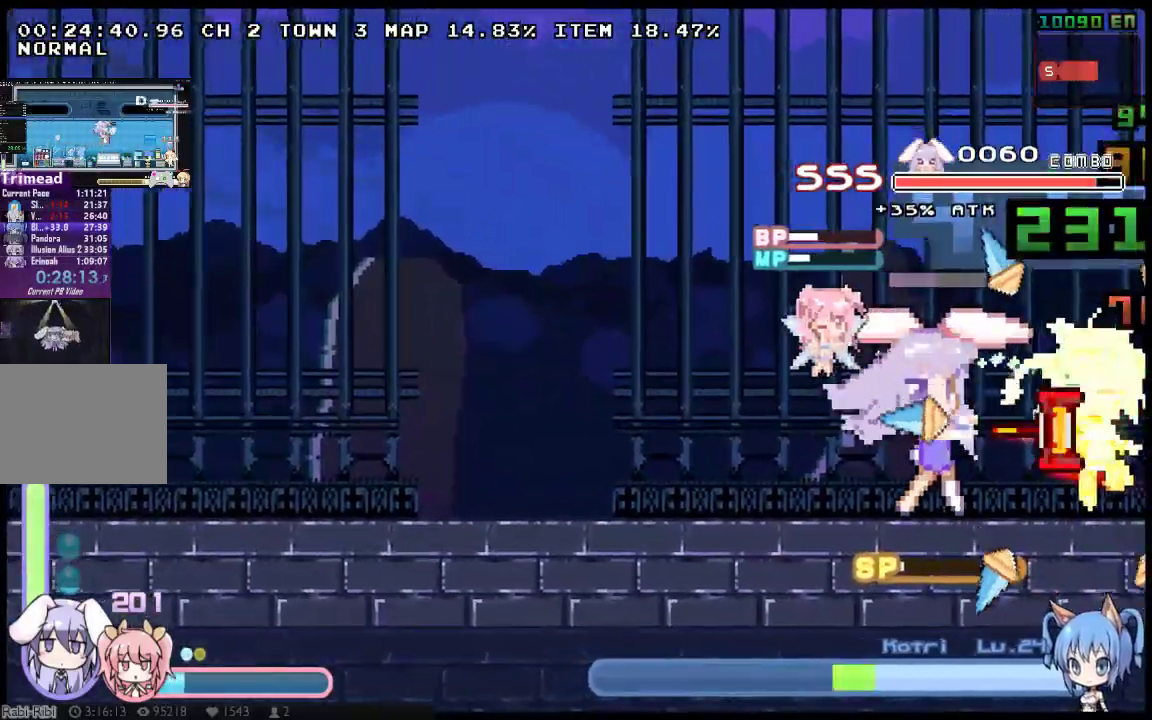
{"buttons": ["X"], "left_stick": "center", "right_stick": "center", "events": []}
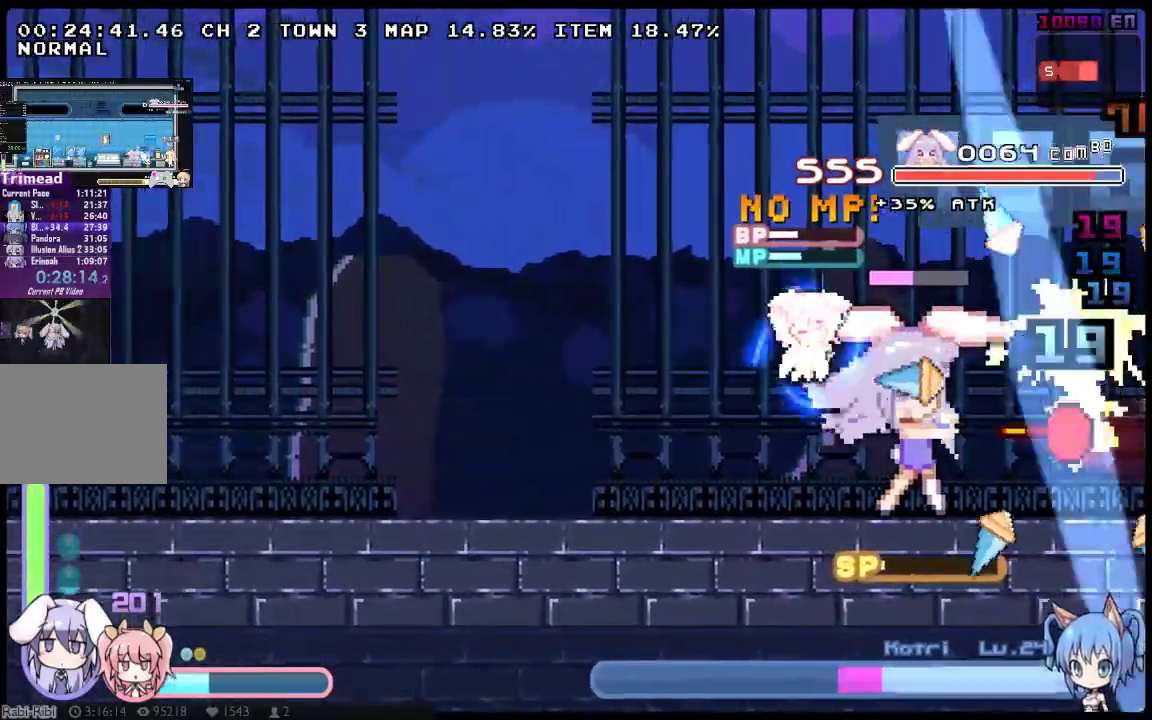
{"buttons": ["DPAD_DOWN"], "left_stick": "center", "right_stick": "center", "events": [[450, "X", "up"], [483, "DPAD_DOWN", "down"]]}
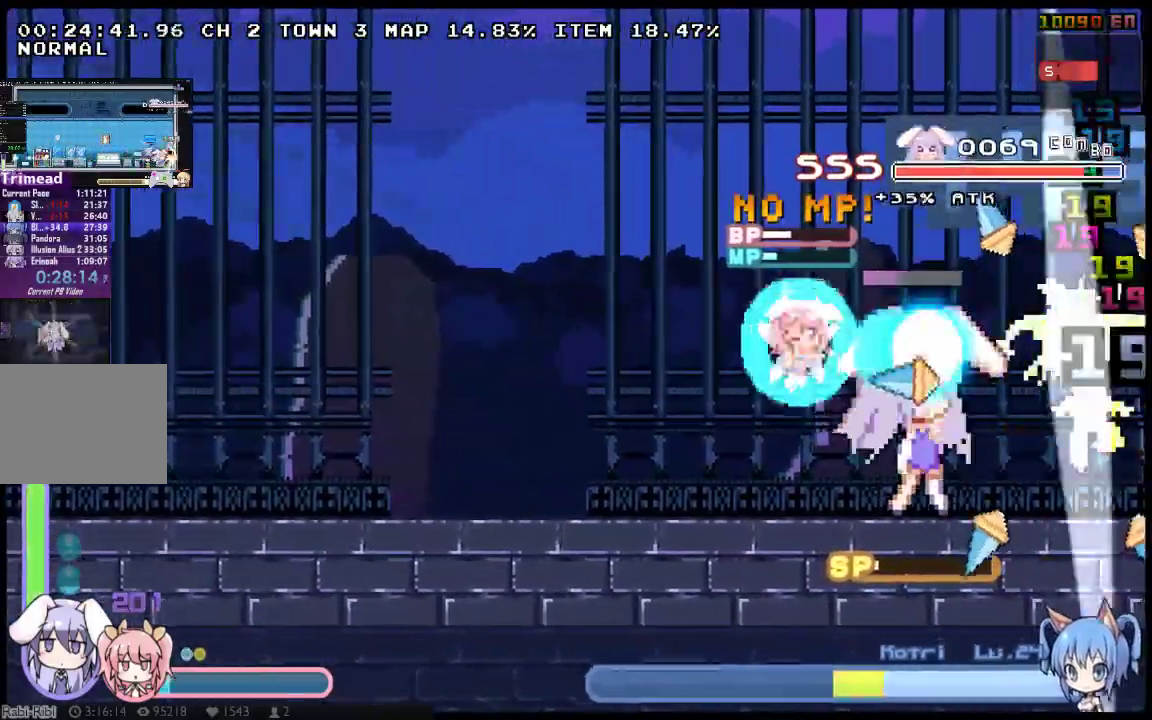
{"buttons": ["X"], "left_stick": "center", "right_stick": "center", "events": [[17, "DPAD_RIGHT", "down"], [83, "DPAD_DOWN", "up"], [83, "DPAD_RIGHT", "up"], [83, "DPAD_UP", "down"], [150, "A", "down"], [183, "DPAD_DOWN", "down"], [183, "DPAD_RIGHT", "down"], [200, "DPAD_UP", "up"], [217, "X", "down"], [250, "DPAD_RIGHT", "up"], [250, "Y", "down"], [283, "A", "up"], [383, "Y", "up"], [467, "DPAD_DOWN", "up"]]}
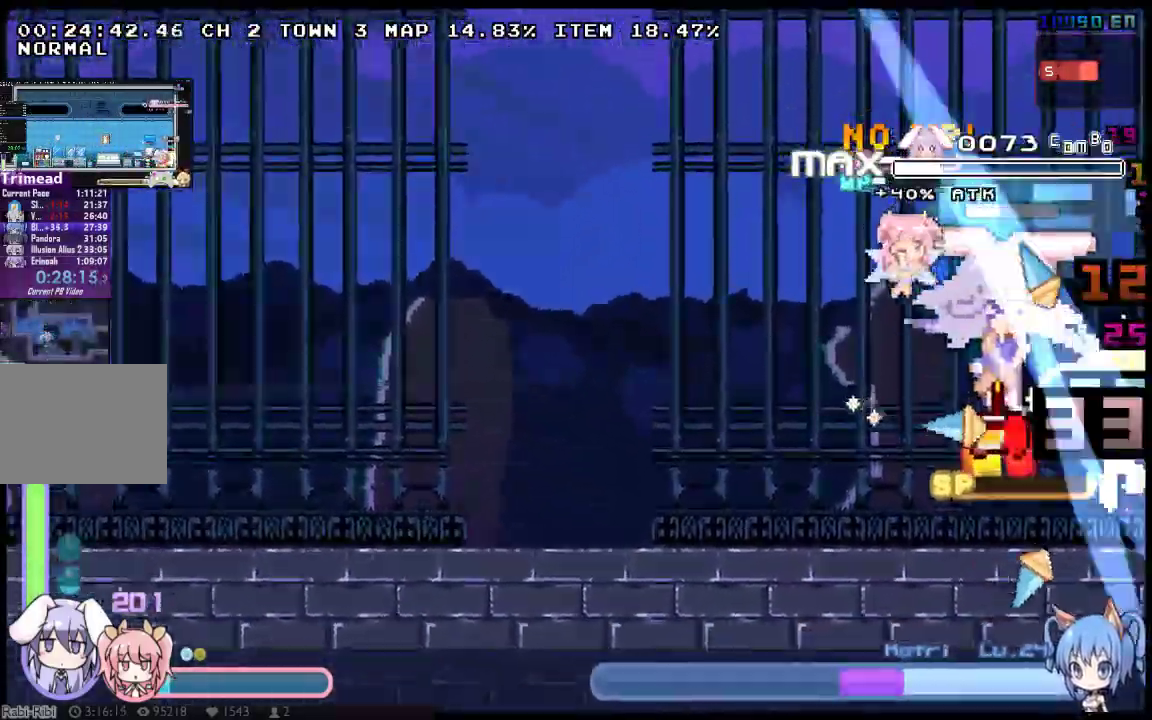
{"buttons": ["X"], "left_stick": "center", "right_stick": "center", "events": []}
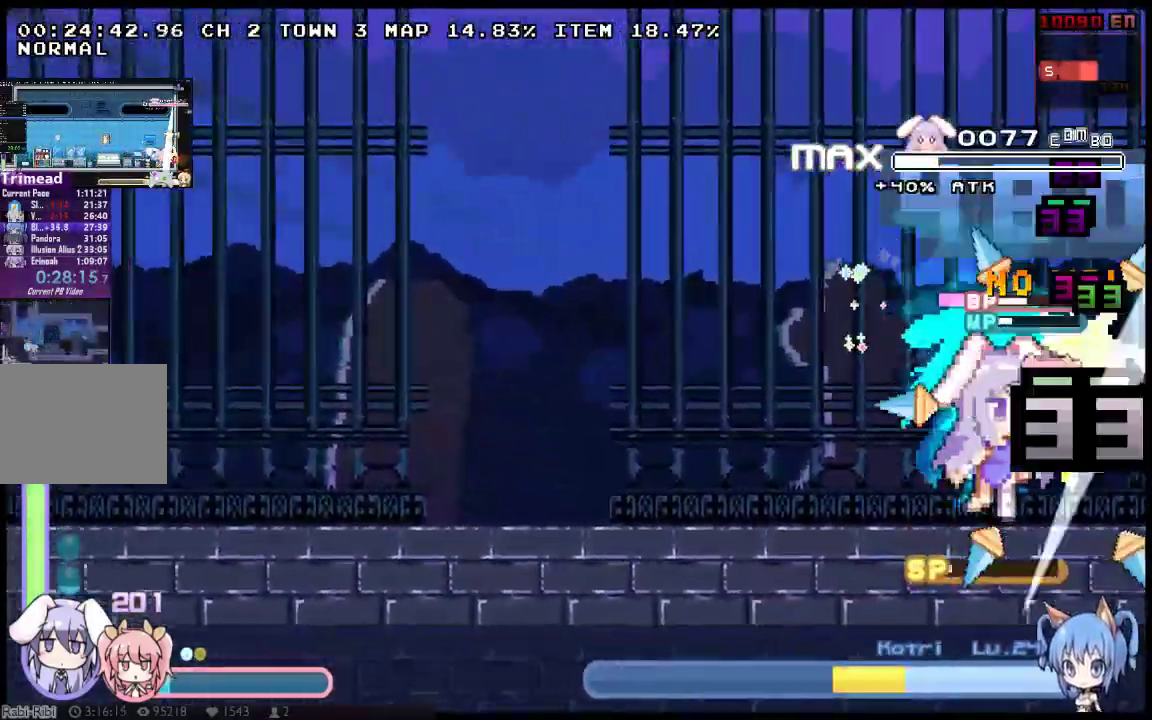
{"buttons": ["X", "DPAD_DOWN", "DPAD_LEFT"], "left_stick": "center", "right_stick": "center", "events": [[83, "DPAD_LEFT", "down"], [150, "DPAD_UP", "down"], [183, "A", "down"], [267, "DPAD_DOWN", "down"], [267, "DPAD_UP", "up"], [300, "A", "up"], [367, "A", "down"], [467, "A", "up"]]}
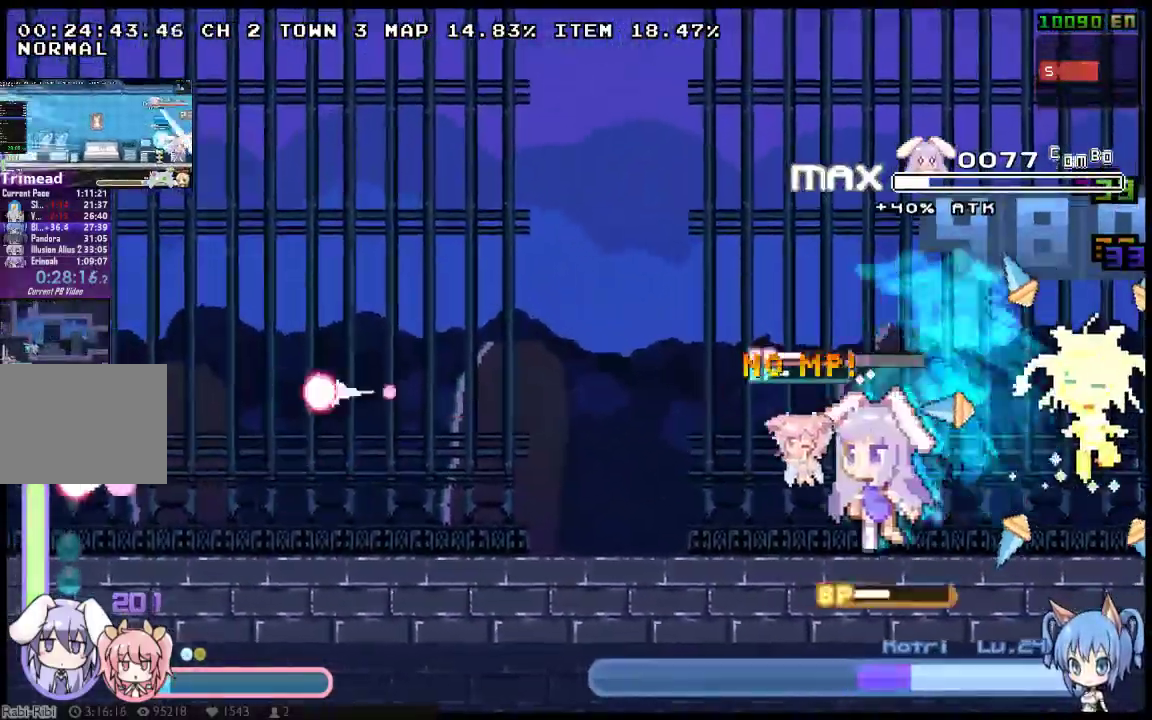
{"buttons": ["X", "Y", "DPAD_RIGHT"], "left_stick": "center", "right_stick": "center"}